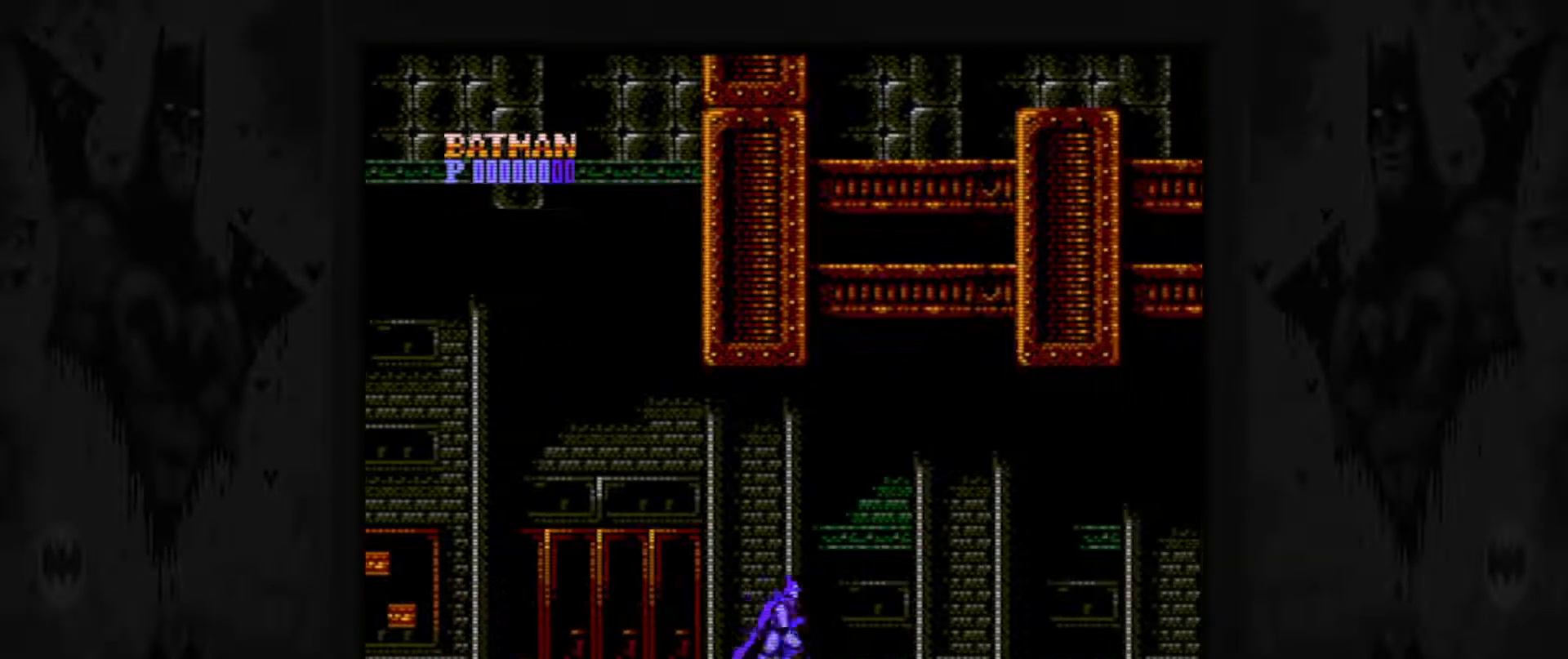
Gameplay with a controller (Nintendo layout); each line is a JSON object with the inputs held at the frame after it. "events" lists button and stick changes between this image and that frame as [ms after this image, input, new state], when the widget could be followed in between. Not read: L3 R3.
{"buttons": ["DPAD_RIGHT"], "events": []}
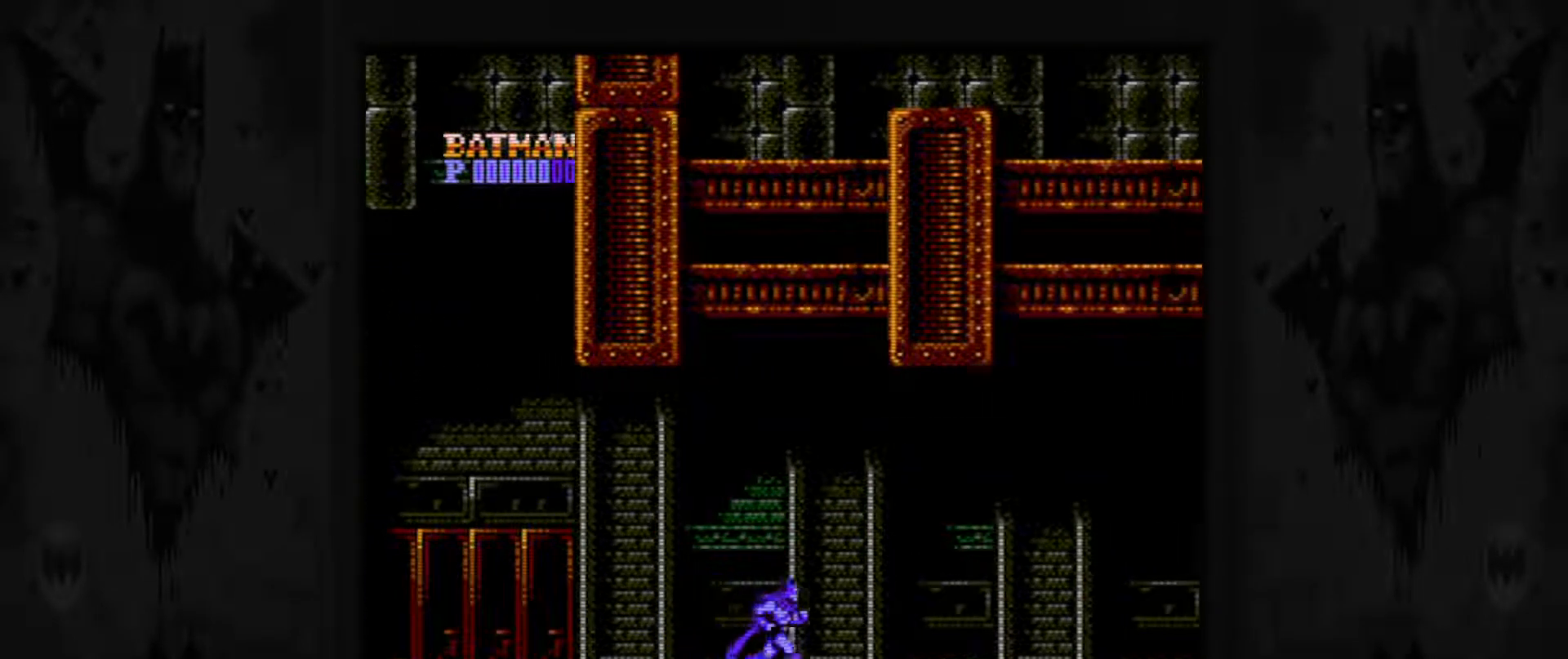
{"buttons": ["DPAD_RIGHT"], "events": []}
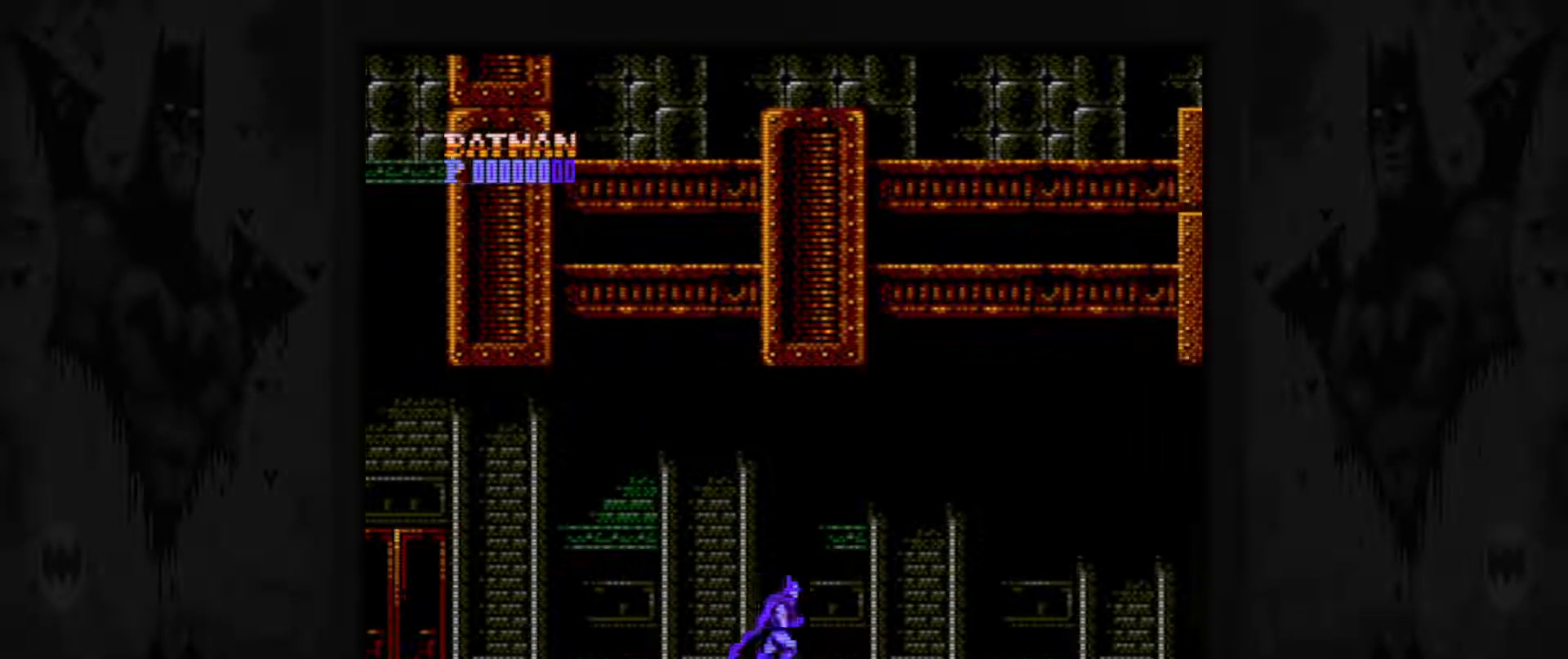
{"buttons": ["DPAD_RIGHT"], "events": []}
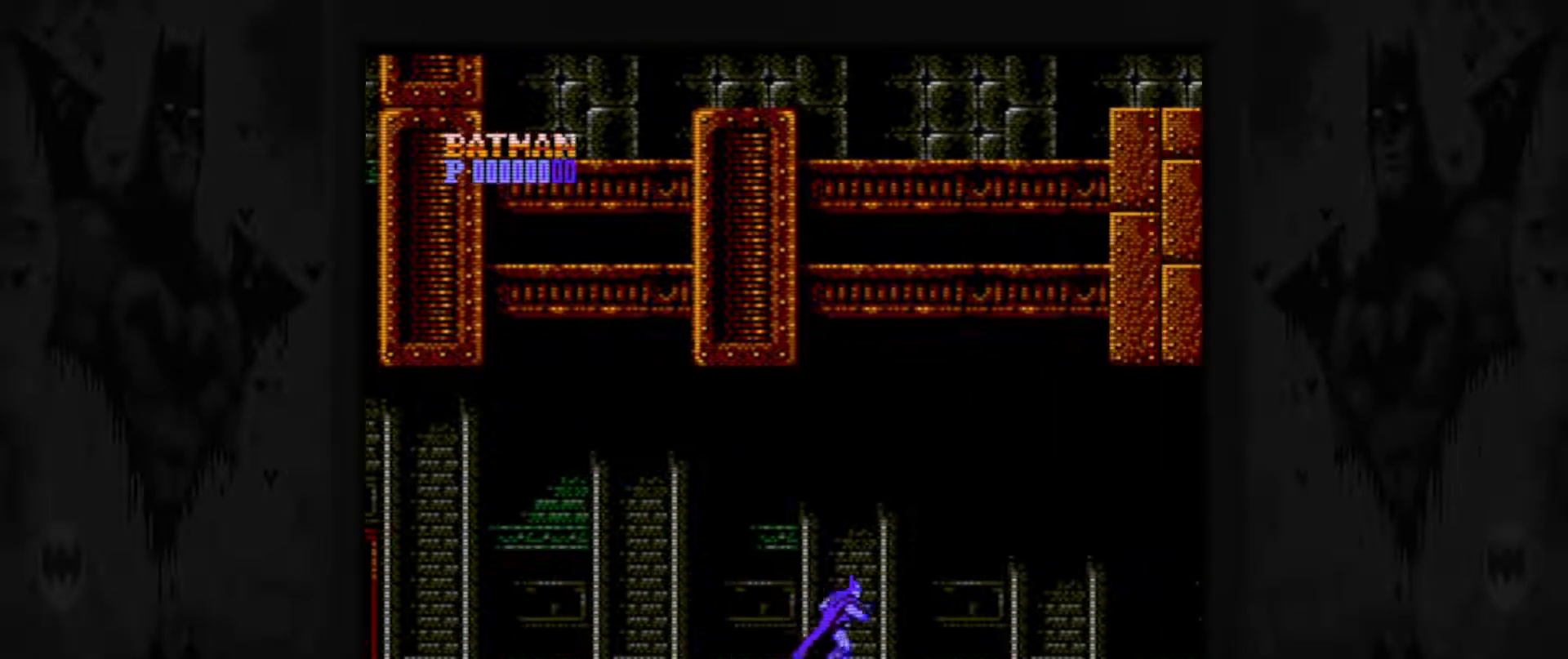
{"buttons": ["DPAD_RIGHT"], "events": []}
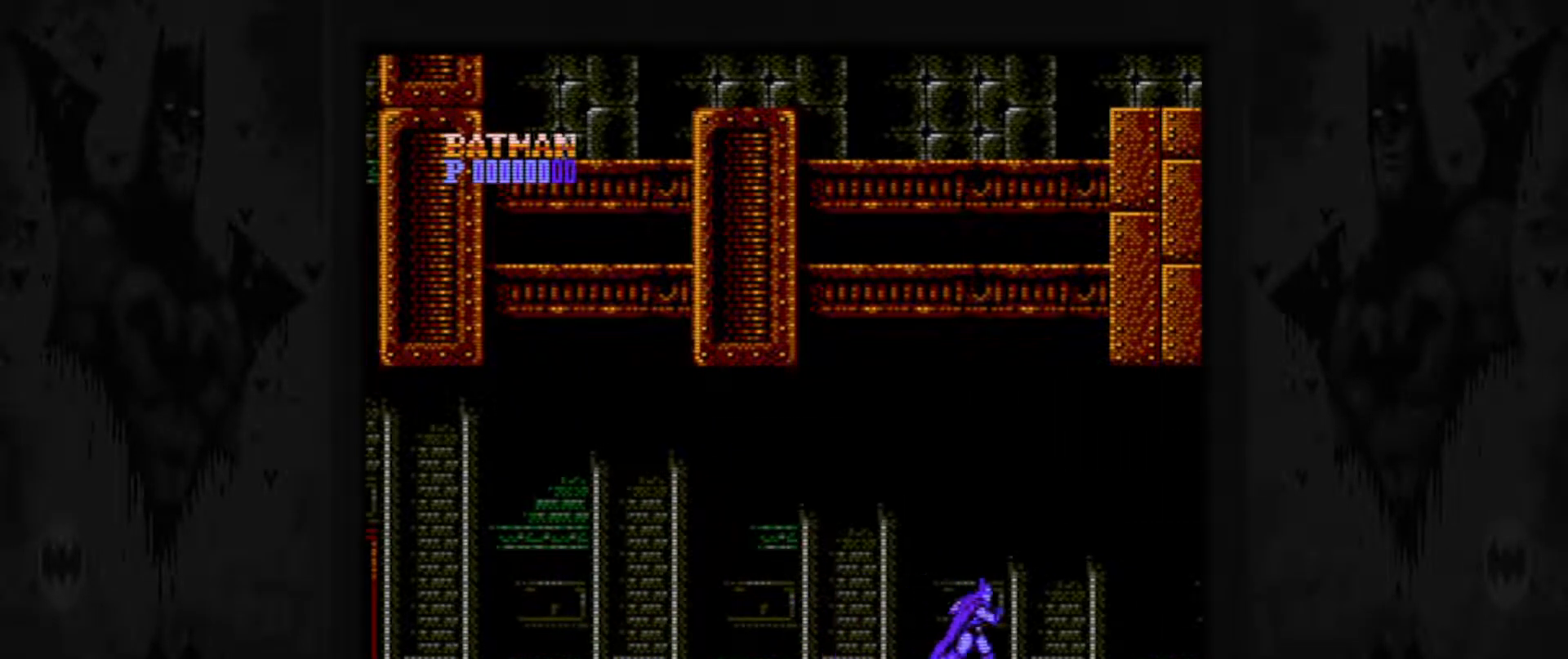
{"buttons": ["DPAD_RIGHT"], "events": []}
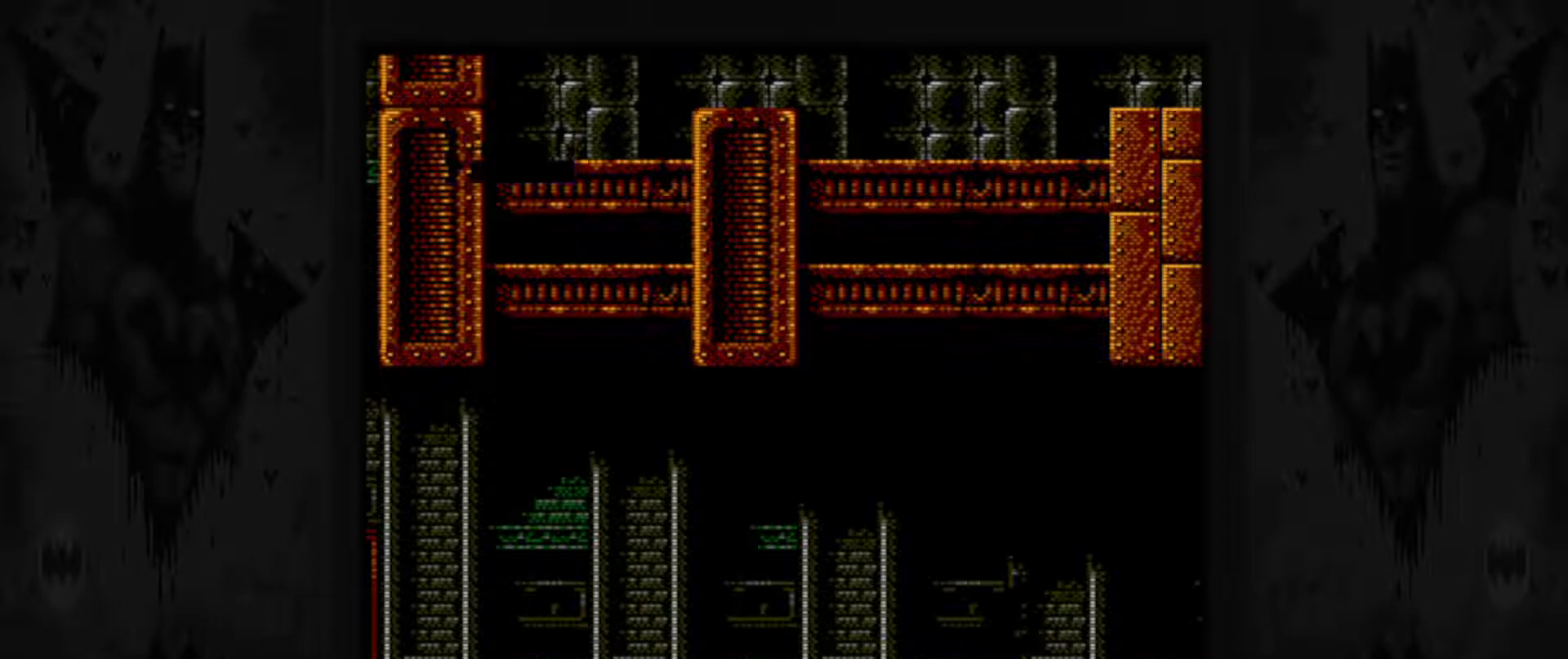
{"buttons": [], "events": [[17, "DPAD_RIGHT", "up"]]}
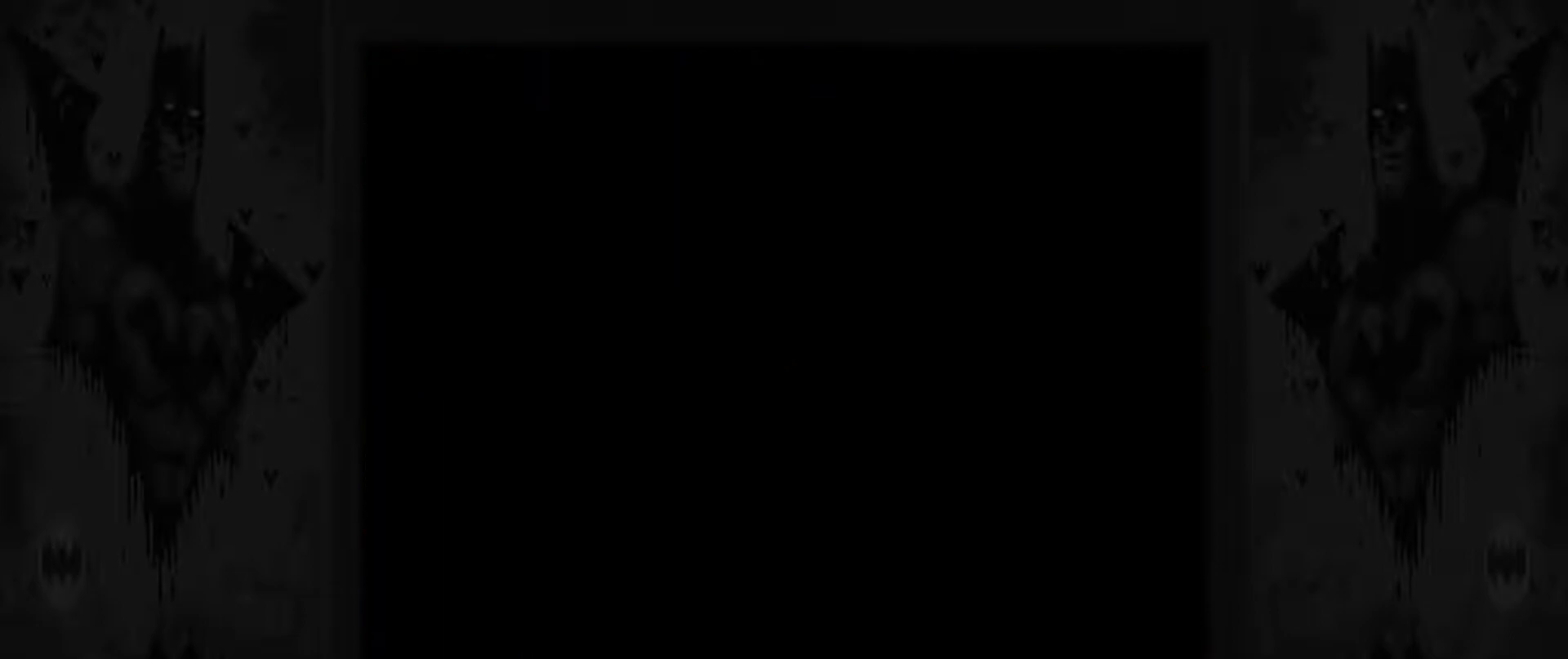
{"buttons": [], "events": []}
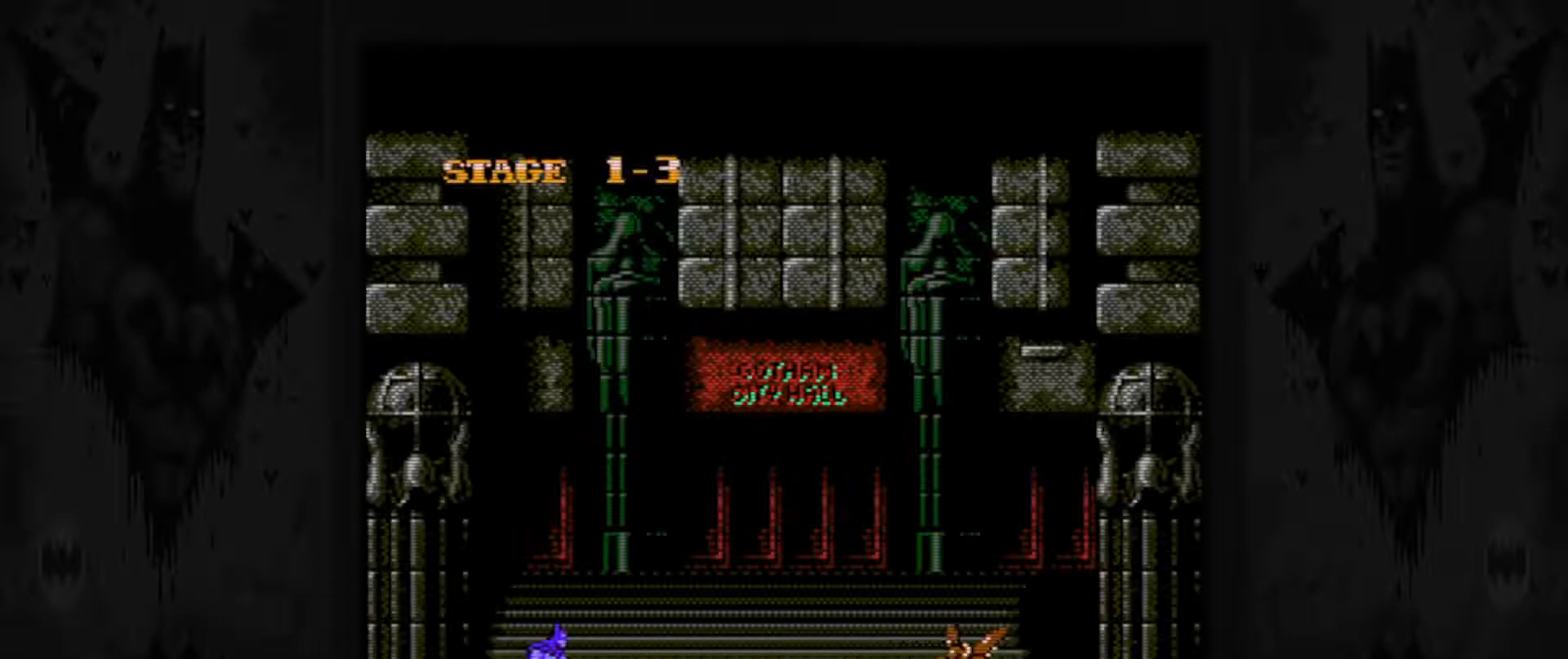
{"buttons": [], "events": []}
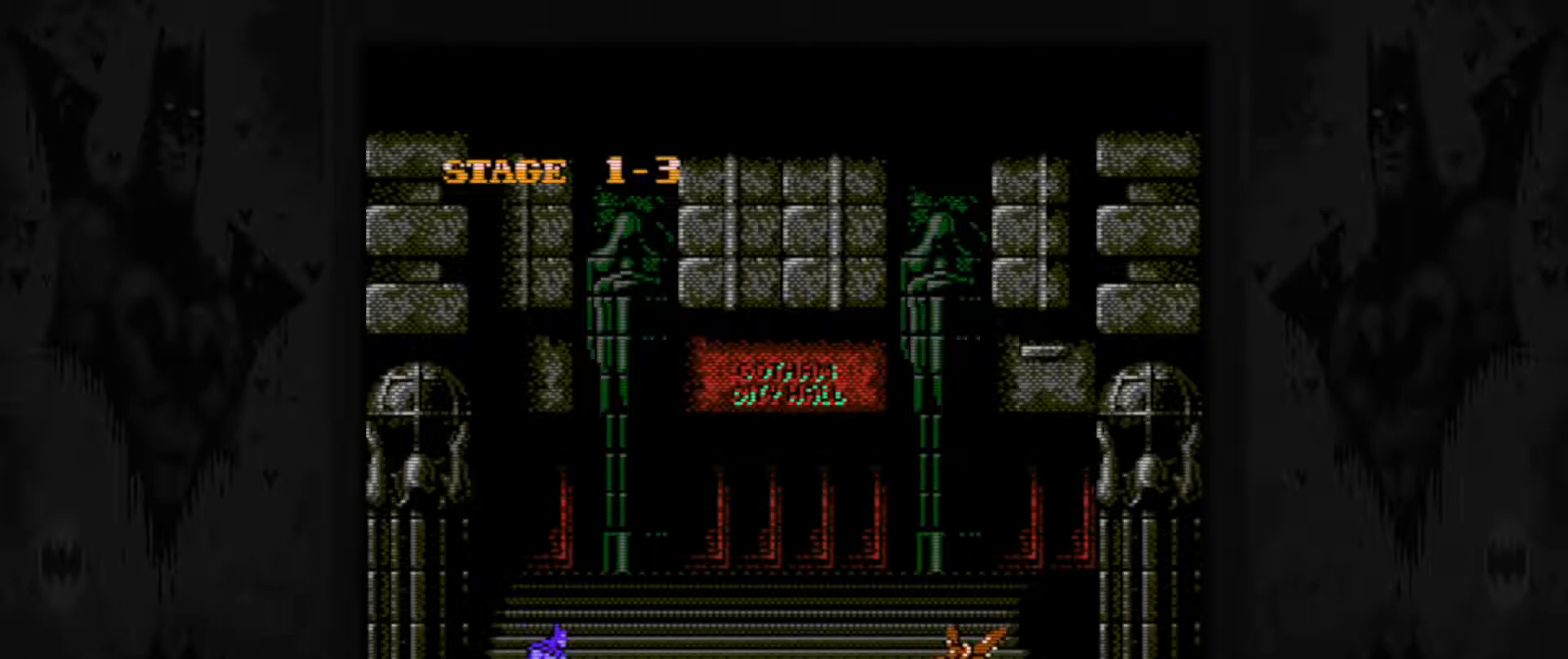
{"buttons": [], "events": []}
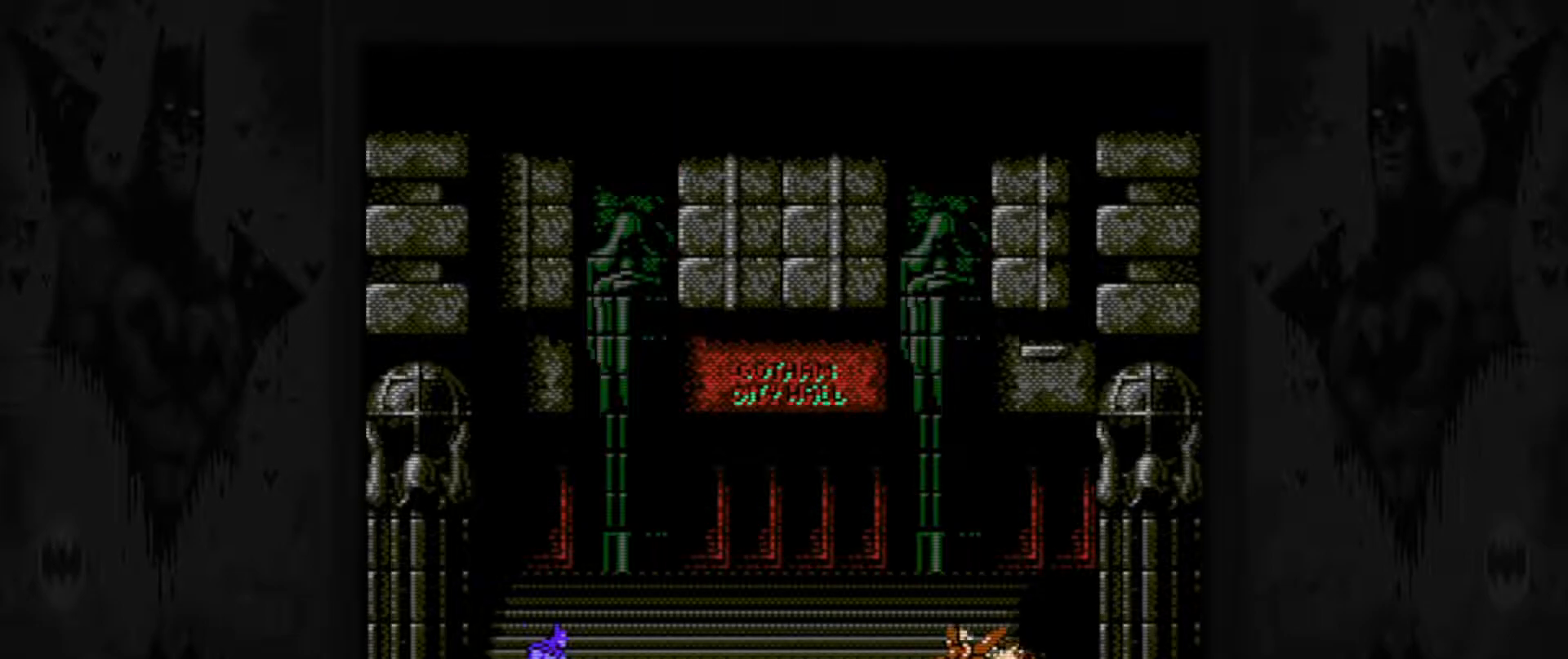
{"buttons": [], "events": []}
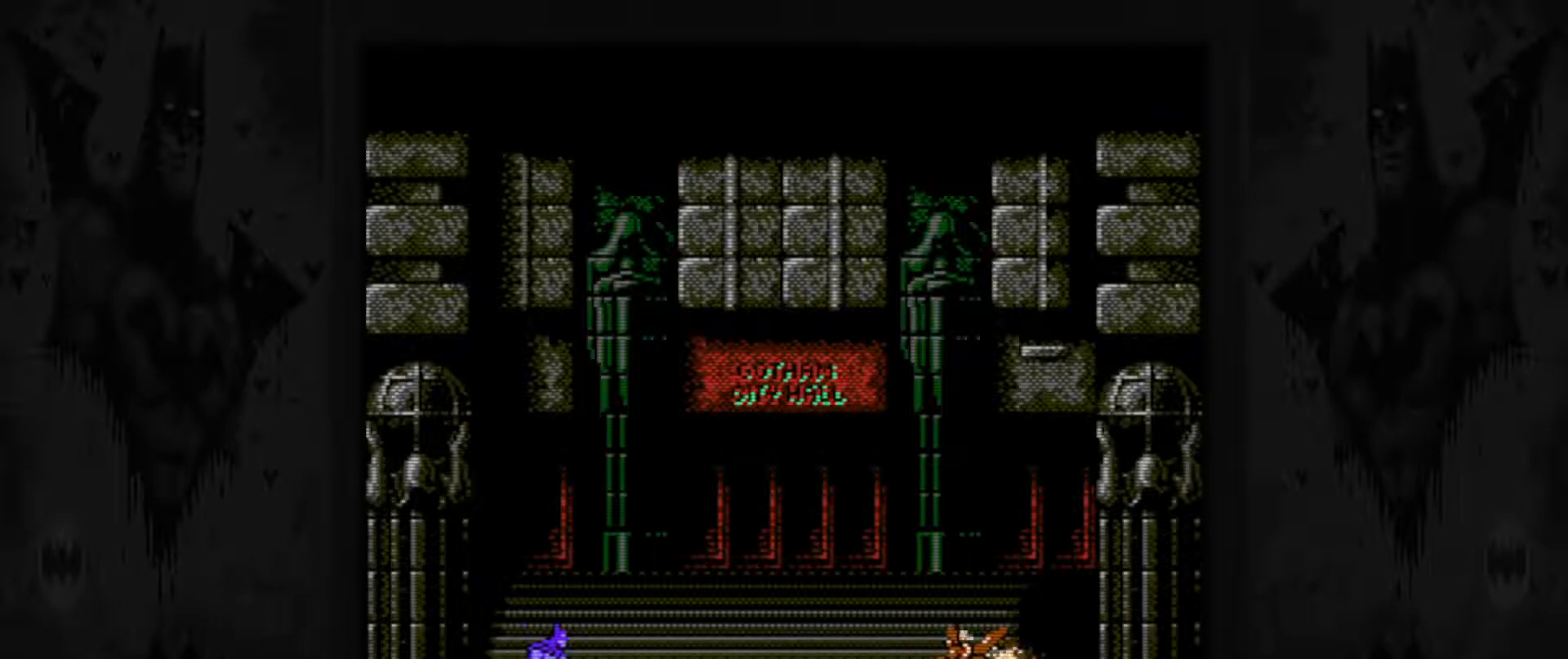
{"buttons": [], "events": []}
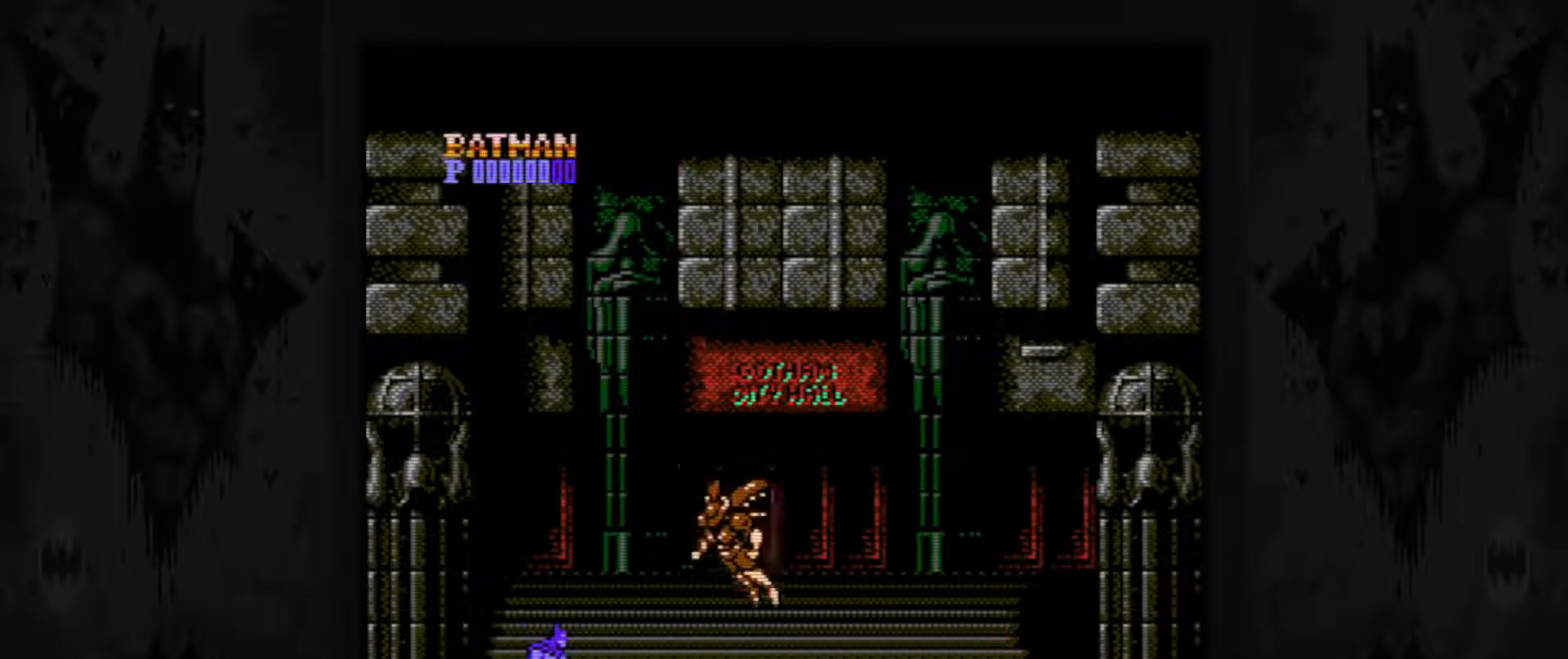
{"buttons": [], "events": [[117, "START", "down"], [267, "START", "up"]]}
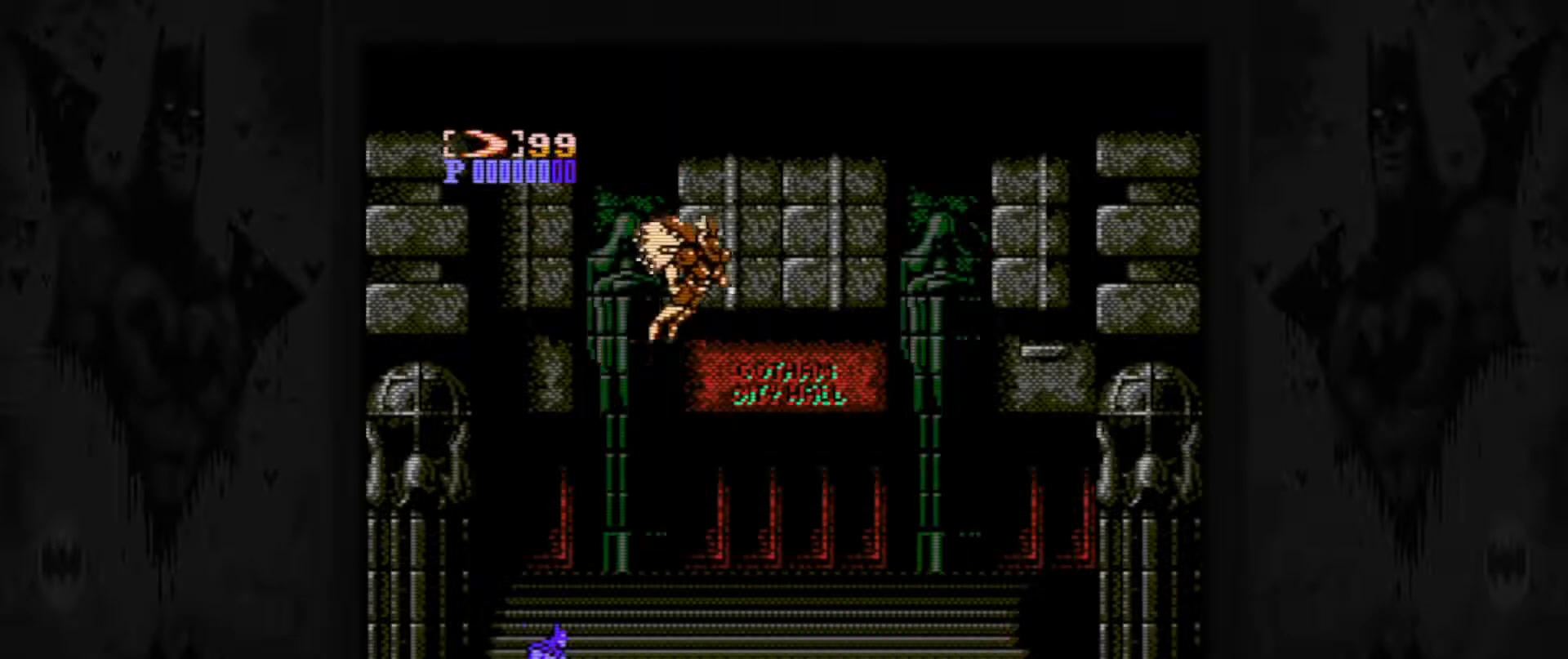
{"buttons": [], "events": [[333, "DPAD_RIGHT", "down"], [467, "DPAD_RIGHT", "up"]]}
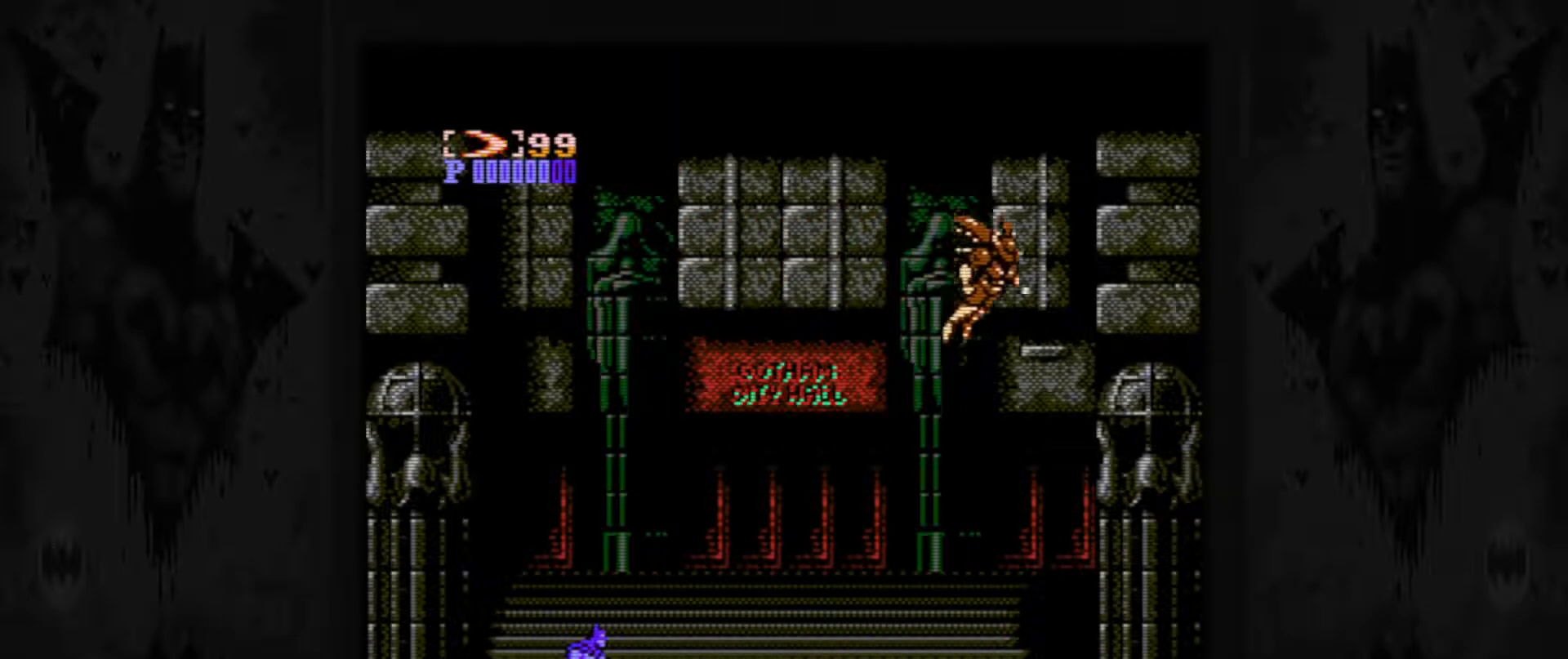
{"buttons": [], "events": []}
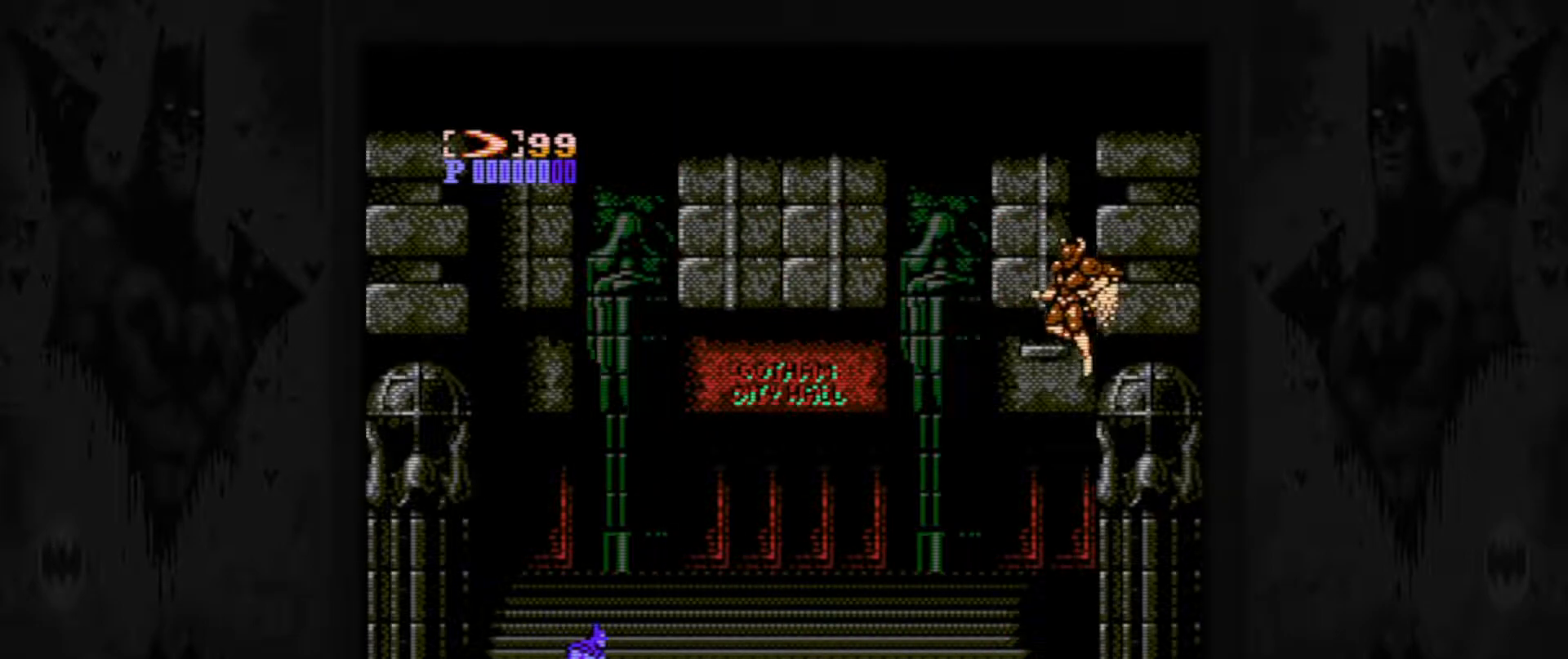
{"buttons": ["B"], "events": [[233, "DPAD_RIGHT", "down"], [267, "B", "down"], [367, "DPAD_RIGHT", "up"], [383, "B", "up"], [433, "B", "down"]]}
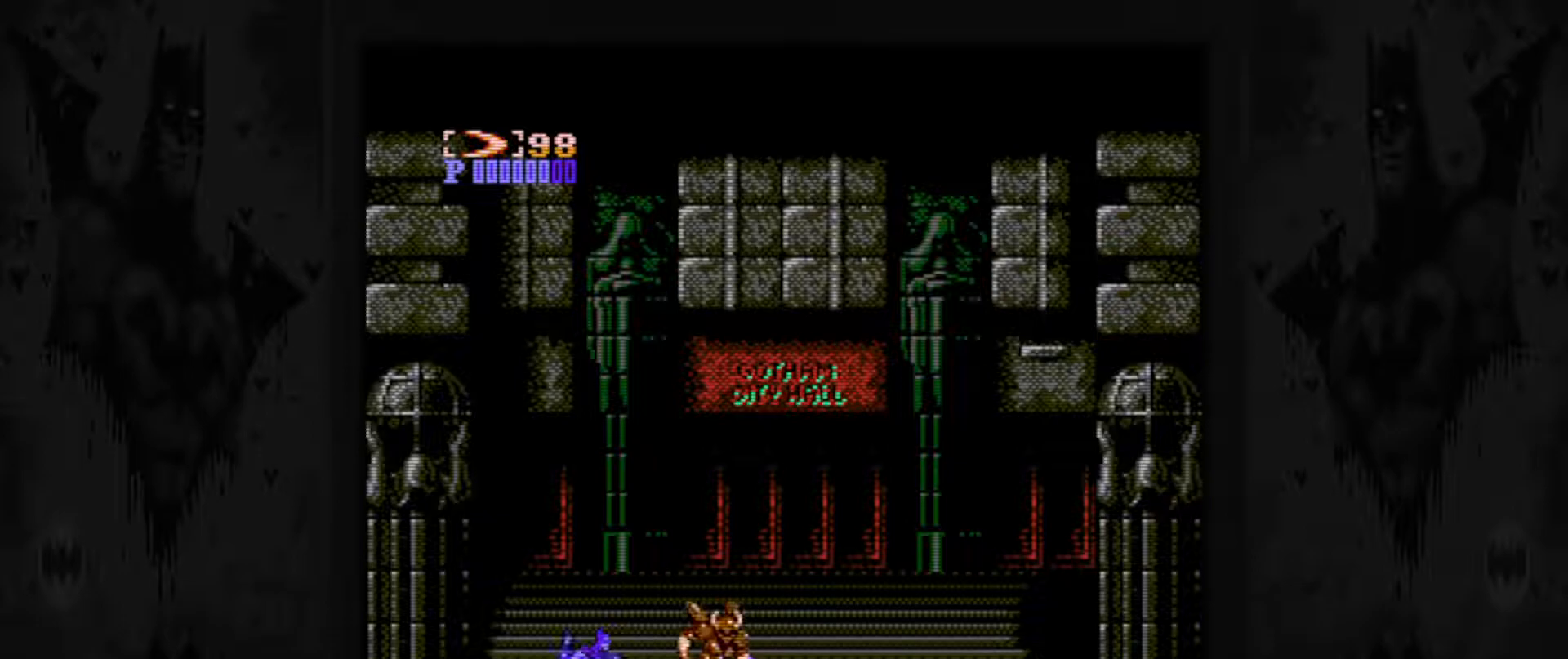
{"buttons": [], "events": [[33, "B", "up"], [83, "B", "down"], [183, "B", "up"], [250, "B", "down"], [333, "B", "up"]]}
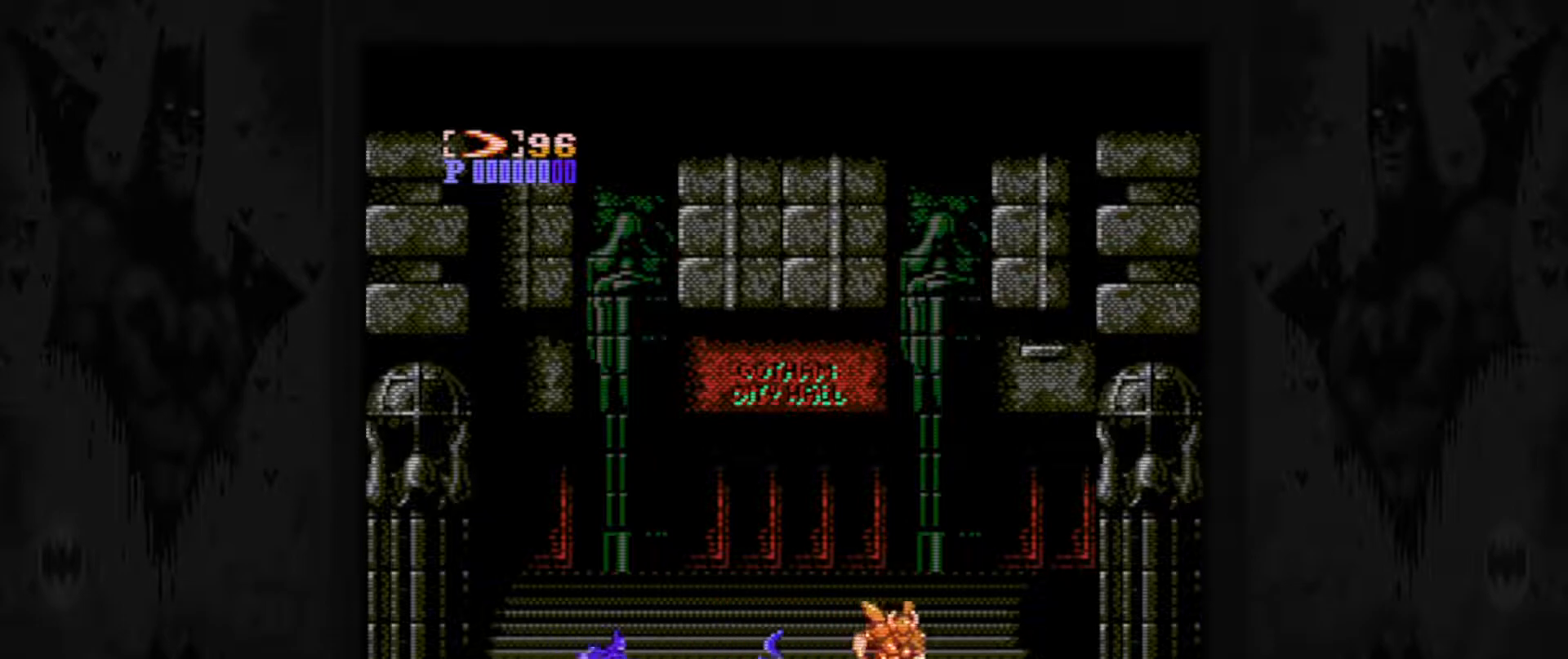
{"buttons": [], "events": []}
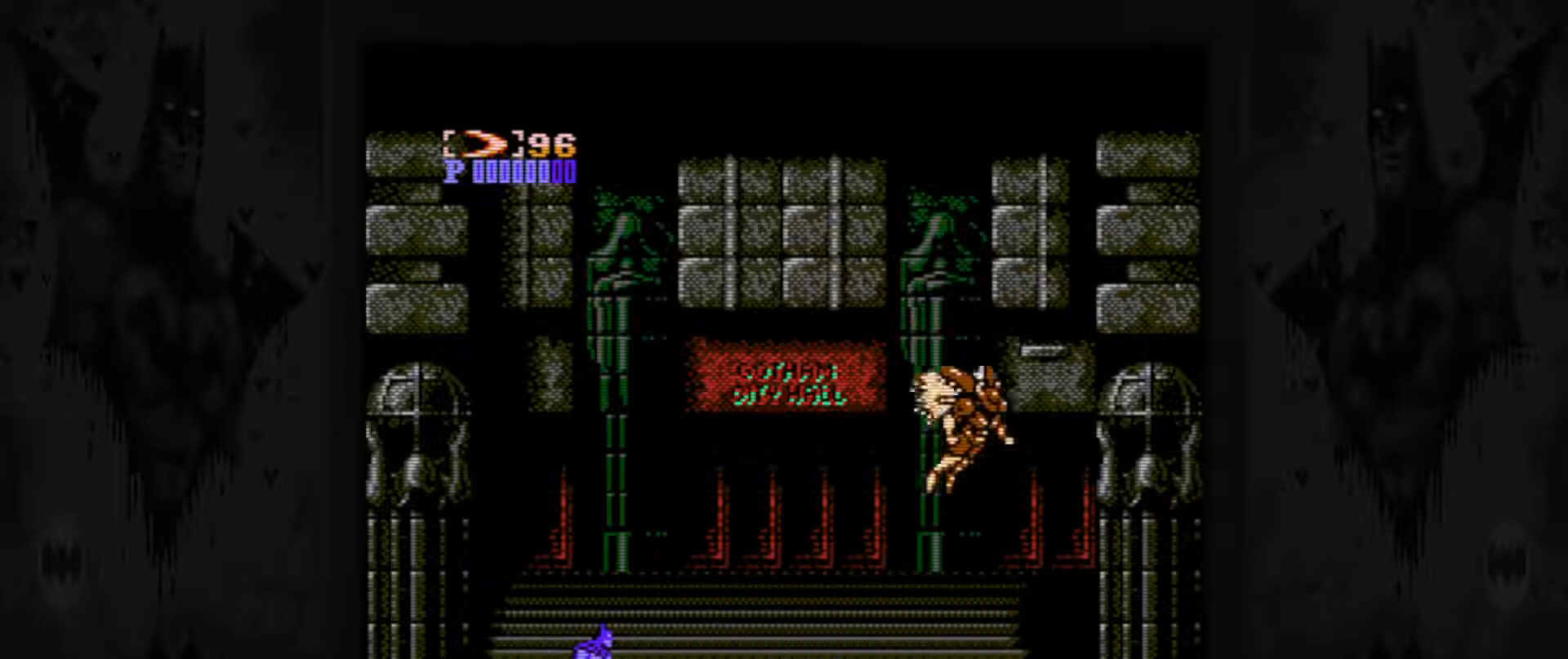
{"buttons": [], "events": []}
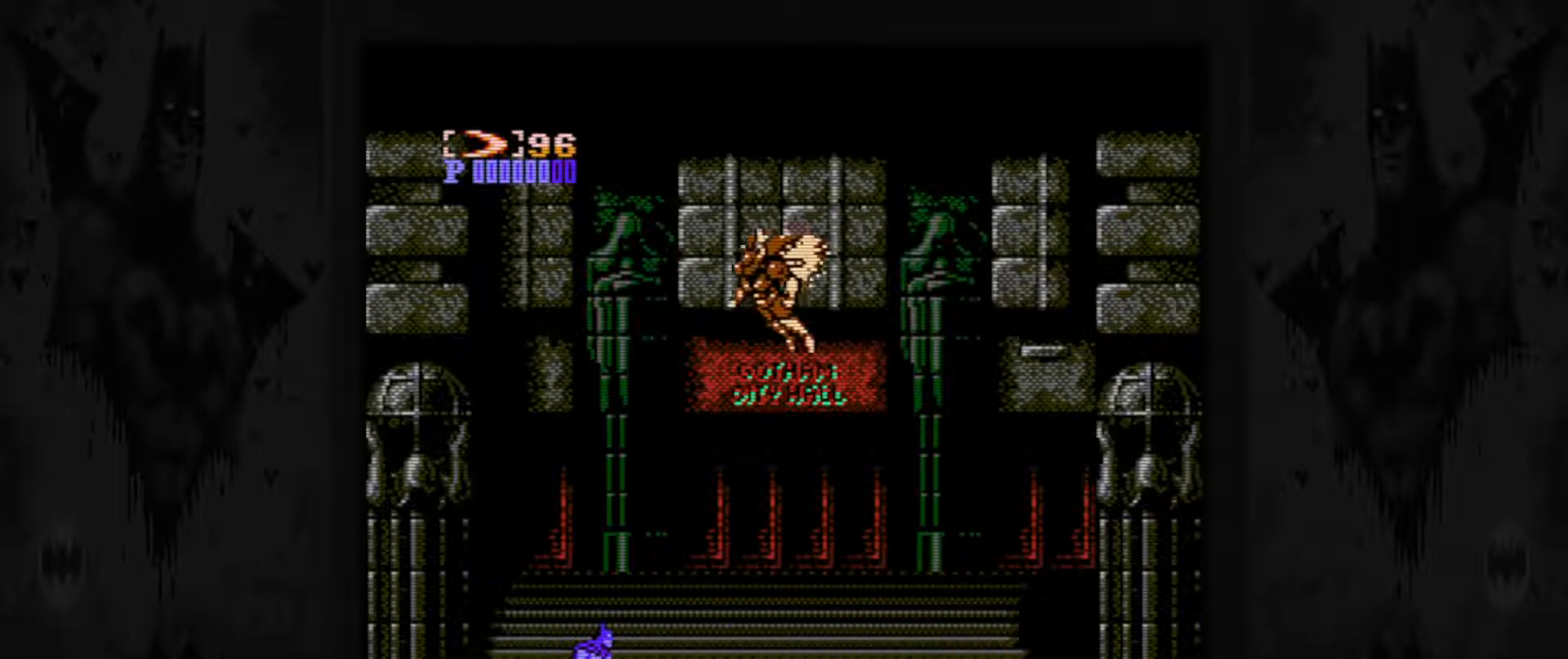
{"buttons": ["DPAD_LEFT"], "events": [[50, "DPAD_LEFT", "down"]]}
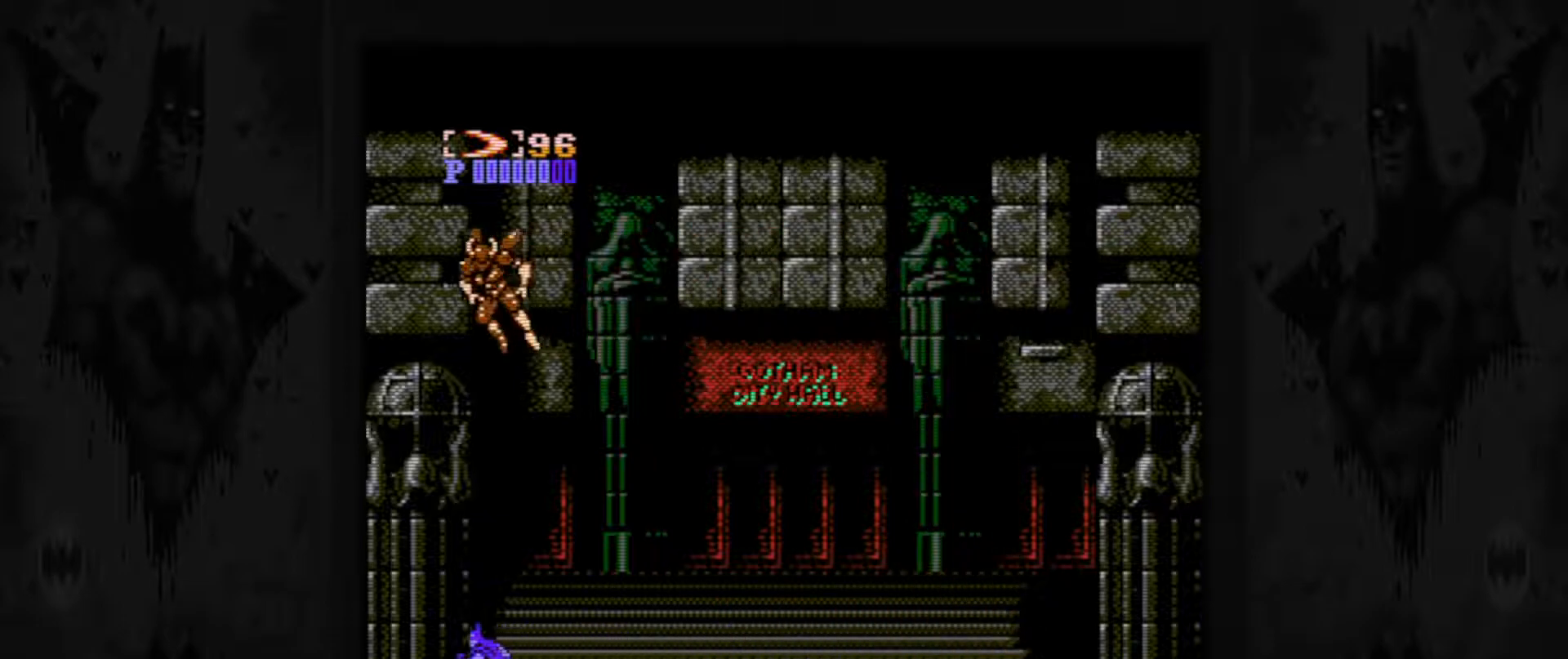
{"buttons": [], "events": [[117, "DPAD_LEFT", "up"]]}
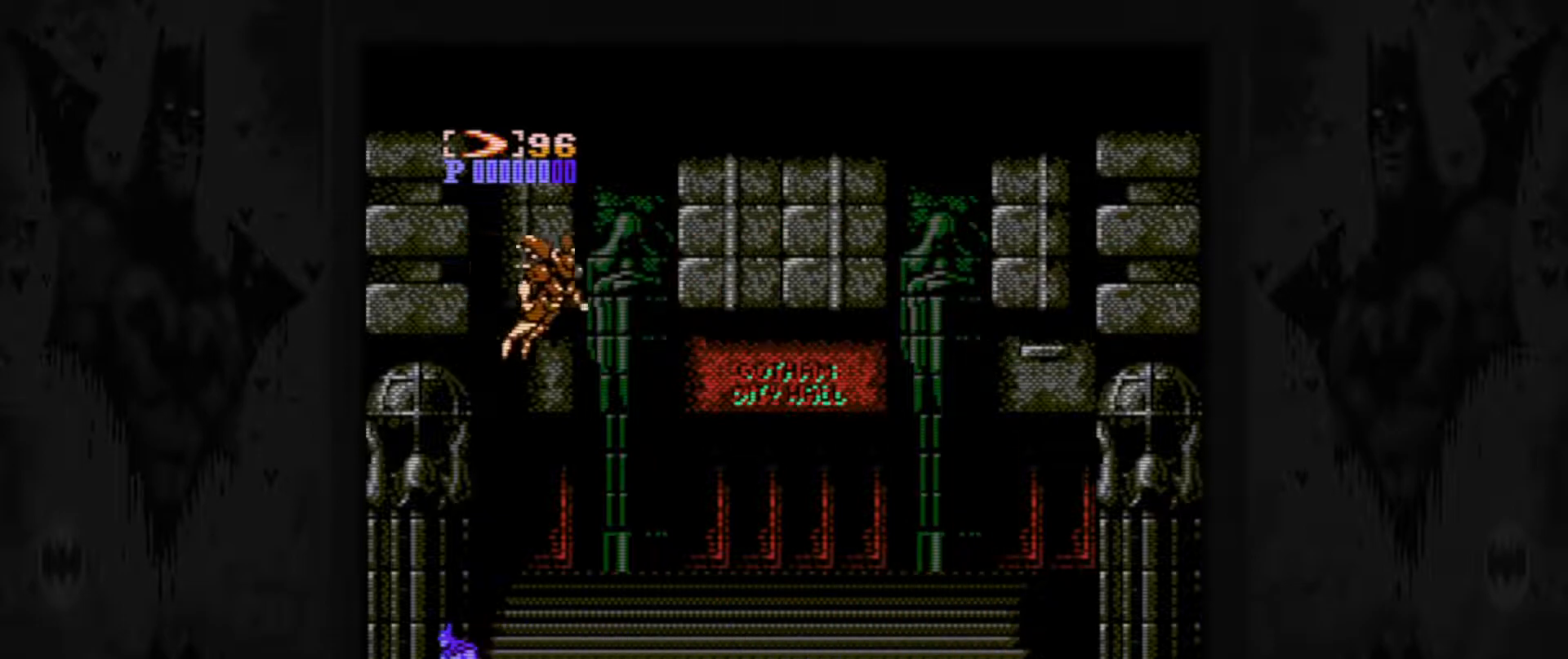
{"buttons": ["DPAD_RIGHT"], "events": [[167, "DPAD_RIGHT", "down"]]}
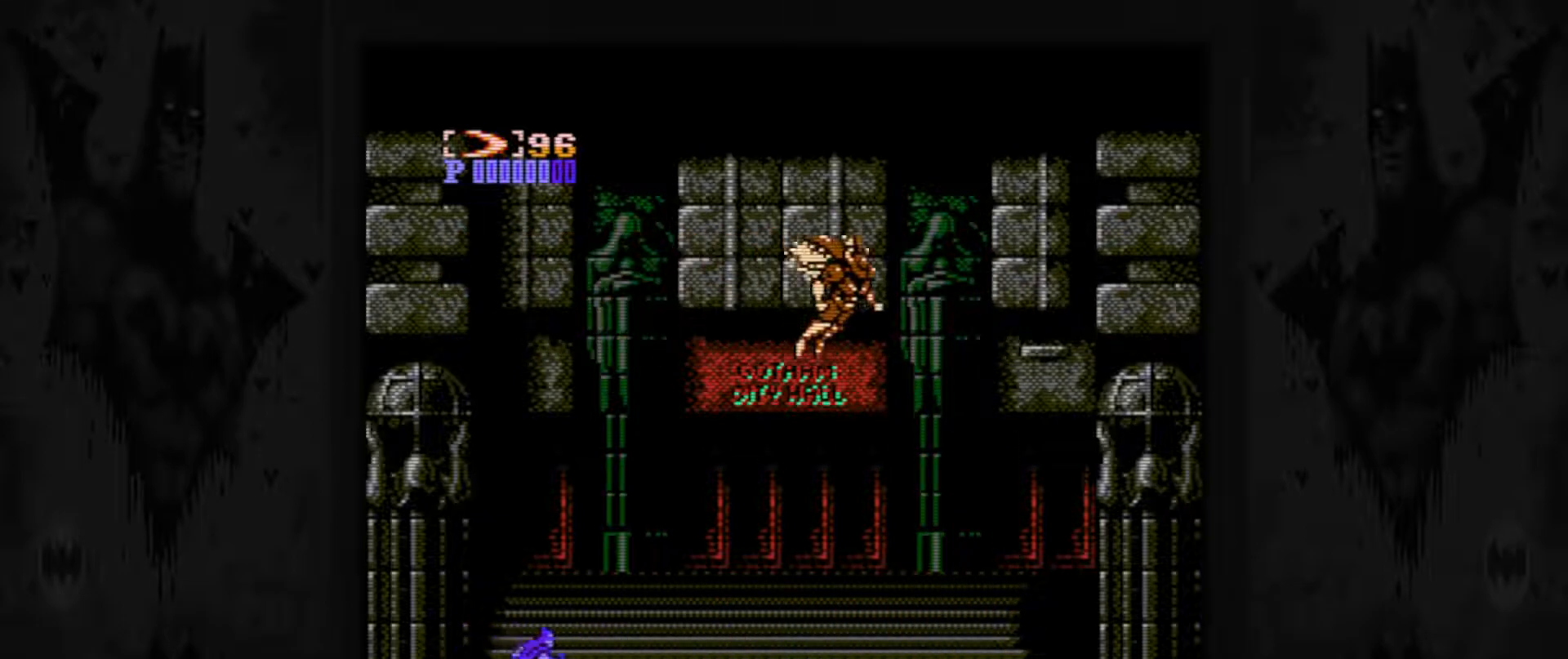
{"buttons": [], "events": [[133, "DPAD_RIGHT", "up"]]}
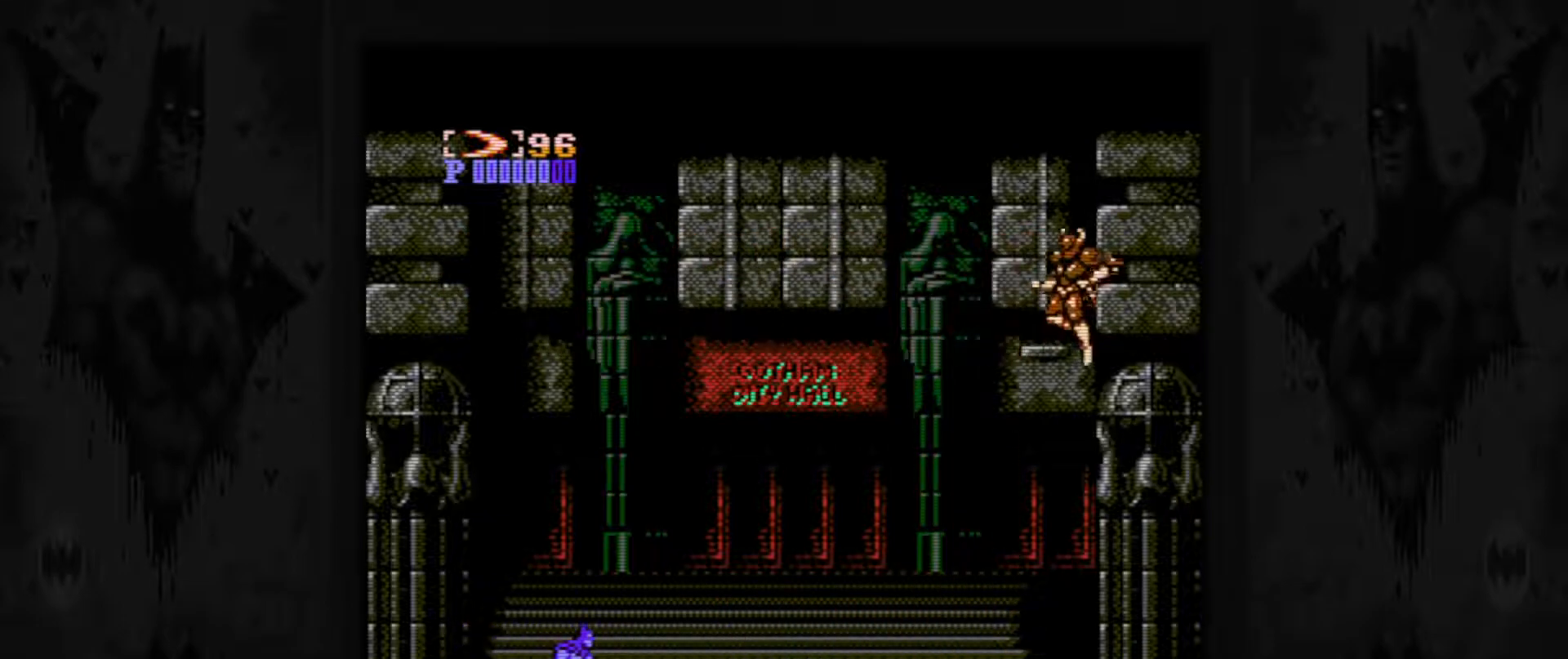
{"buttons": ["B"], "events": [[33, "DPAD_RIGHT", "down"], [167, "DPAD_RIGHT", "up"], [433, "B", "down"]]}
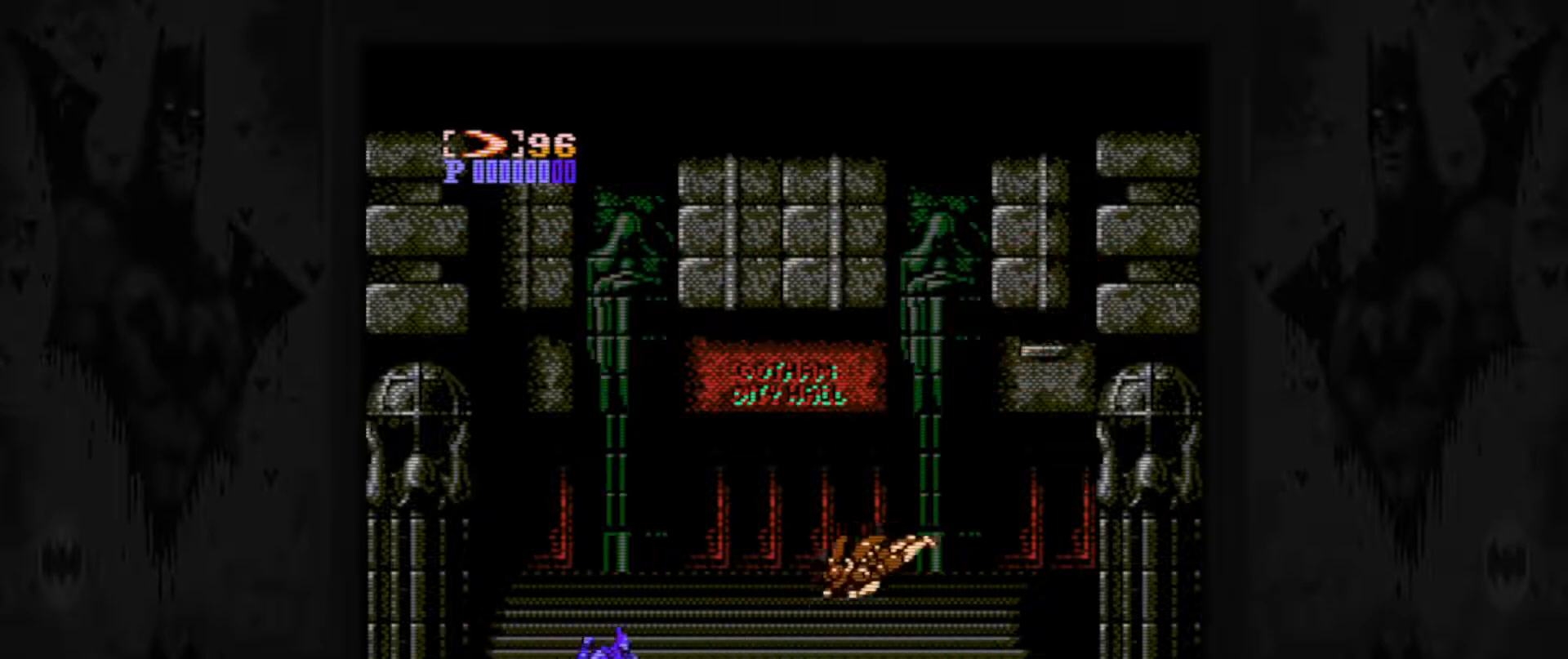
{"buttons": [], "events": [[50, "B", "up"], [133, "B", "down"], [217, "B", "up"], [283, "B", "down"], [383, "B", "up"]]}
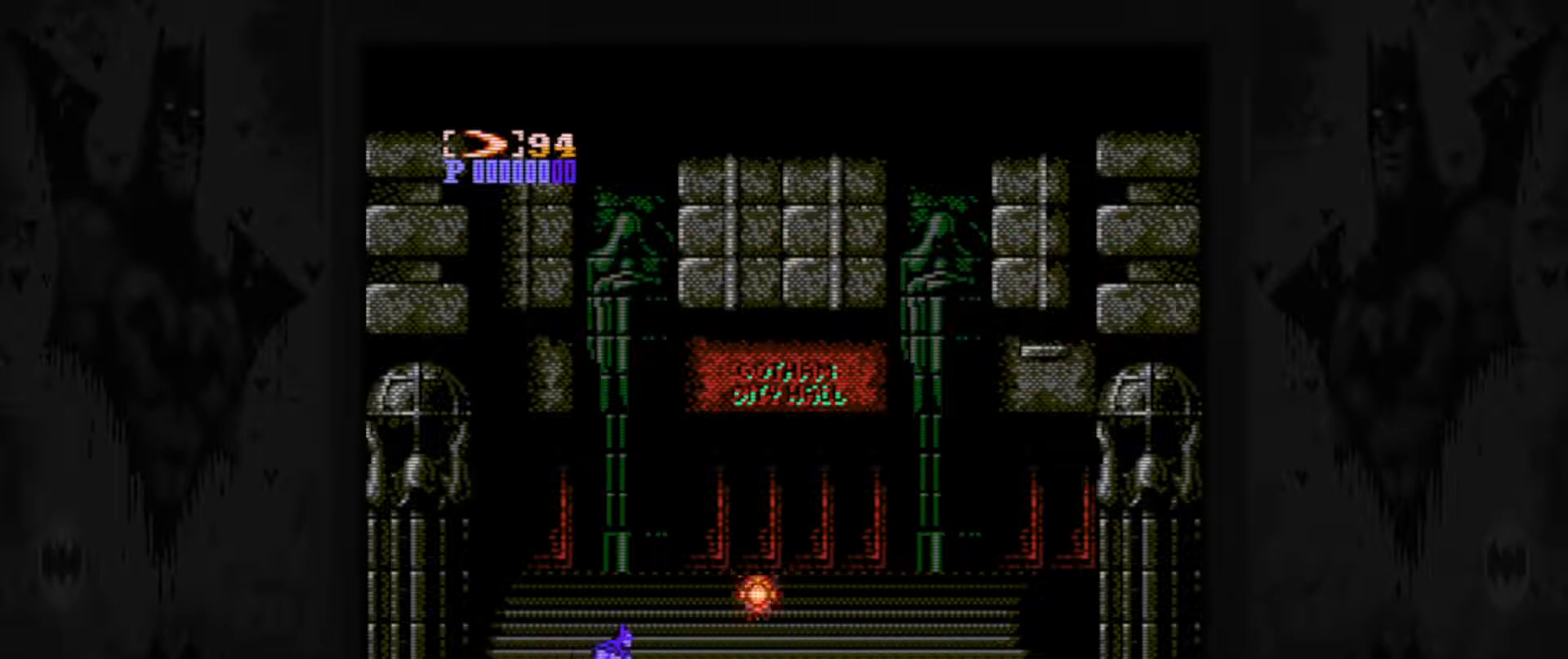
{"buttons": ["DPAD_RIGHT"], "events": [[200, "DPAD_RIGHT", "down"]]}
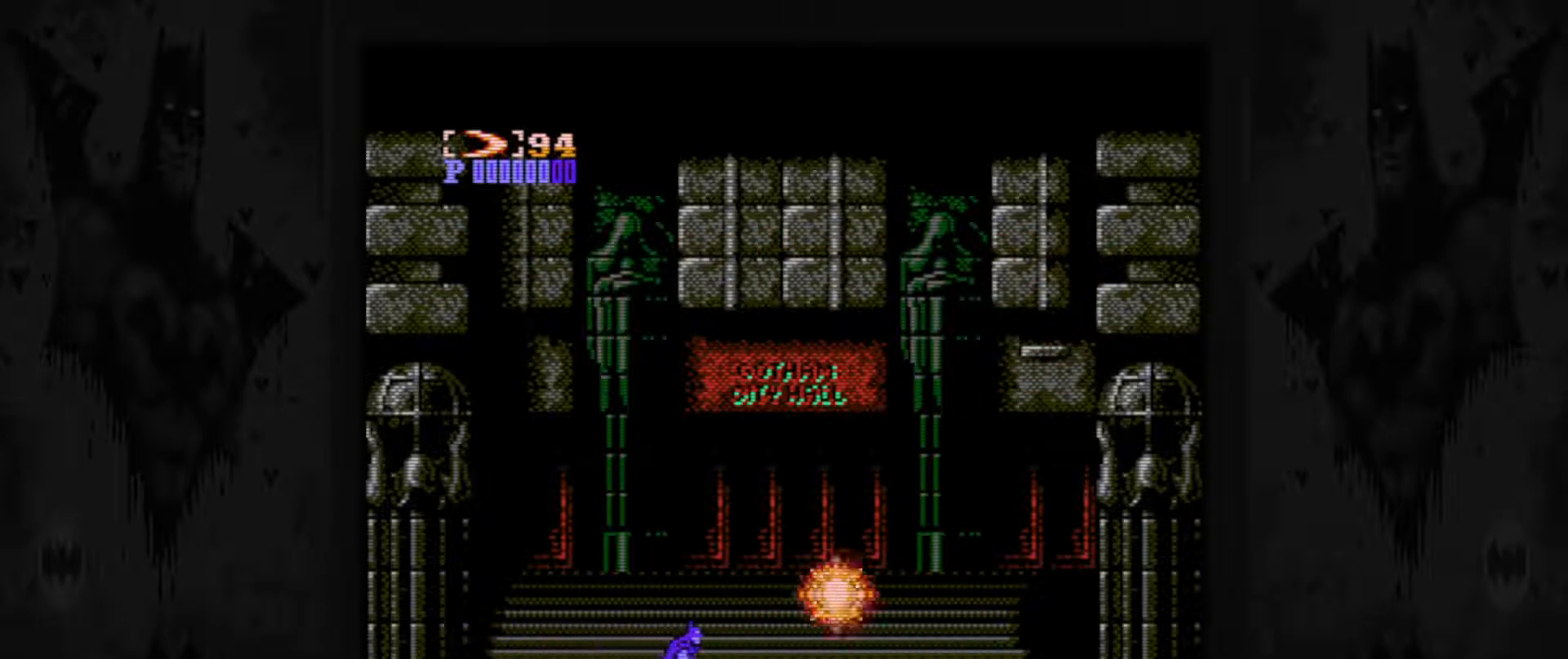
{"buttons": [], "events": [[367, "DPAD_RIGHT", "up"]]}
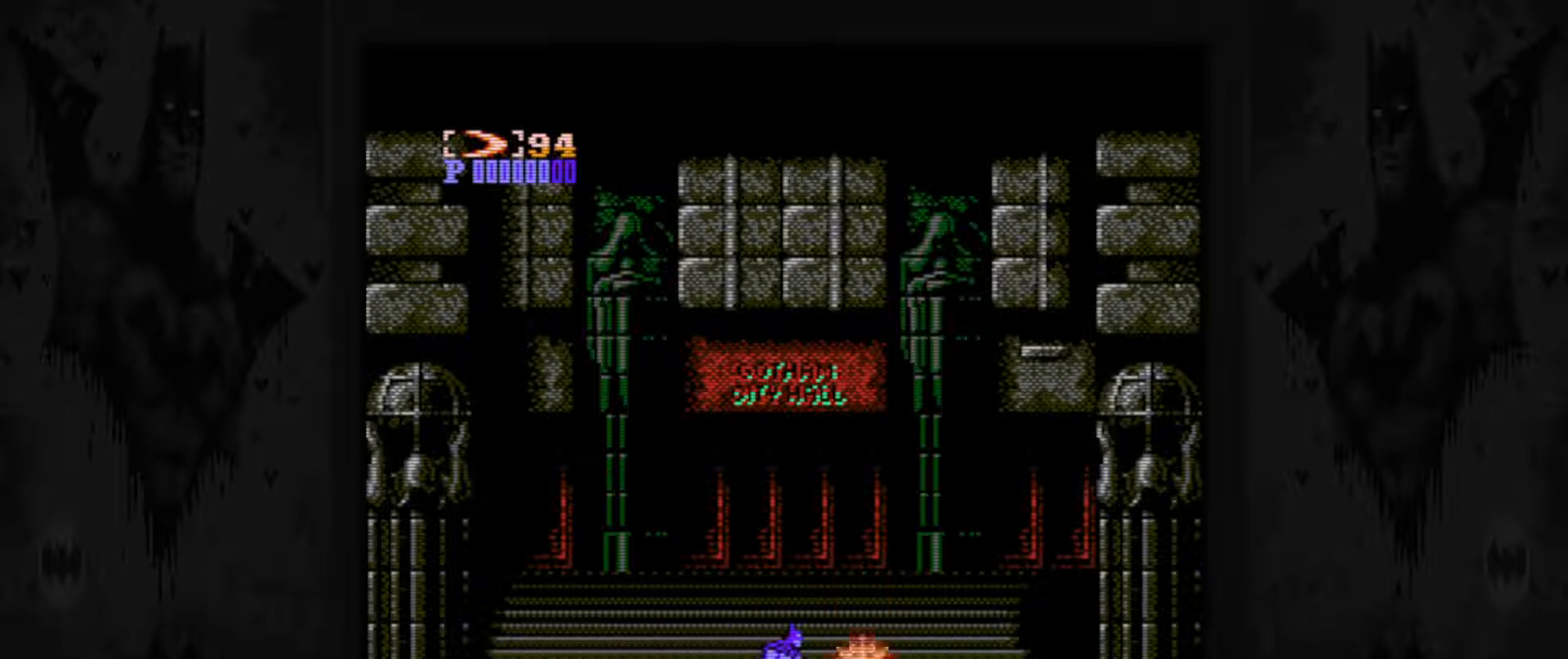
{"buttons": ["A"], "events": [[100, "A", "down"]]}
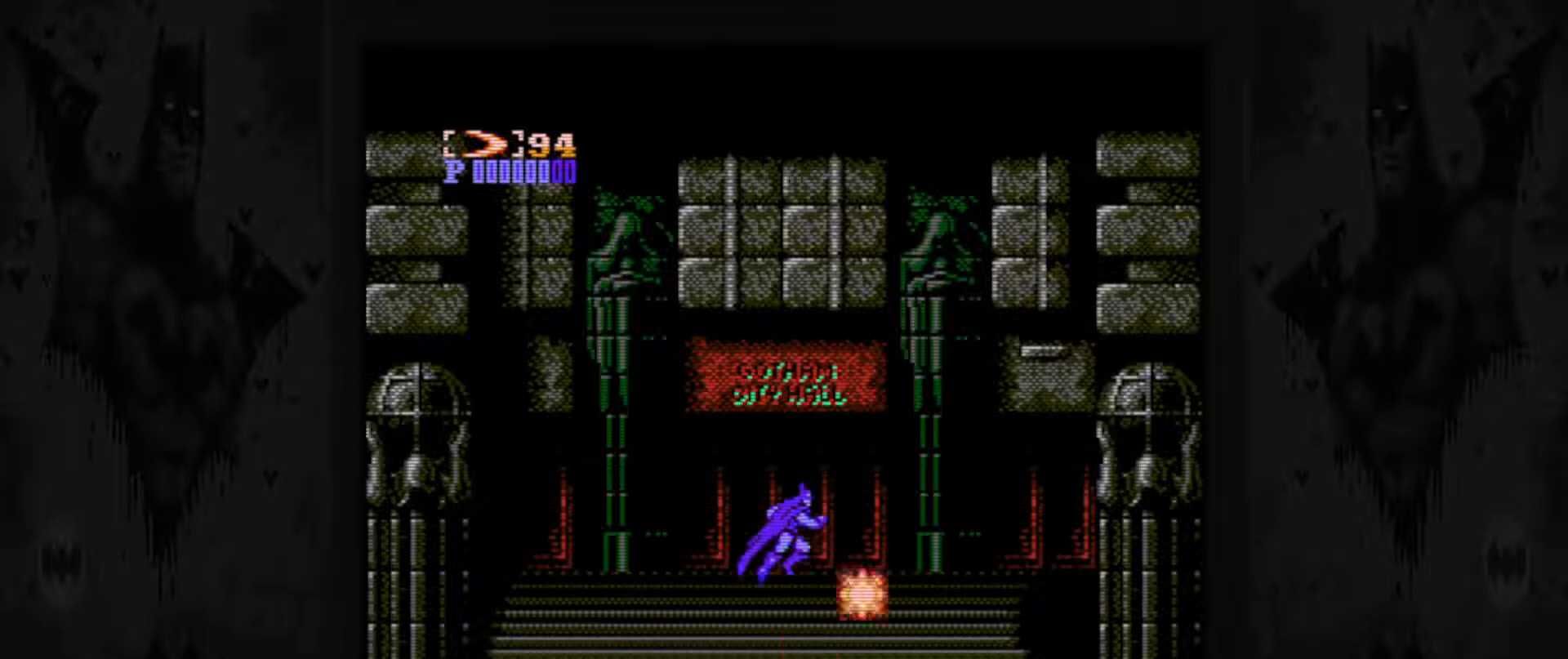
{"buttons": [], "events": [[267, "A", "up"]]}